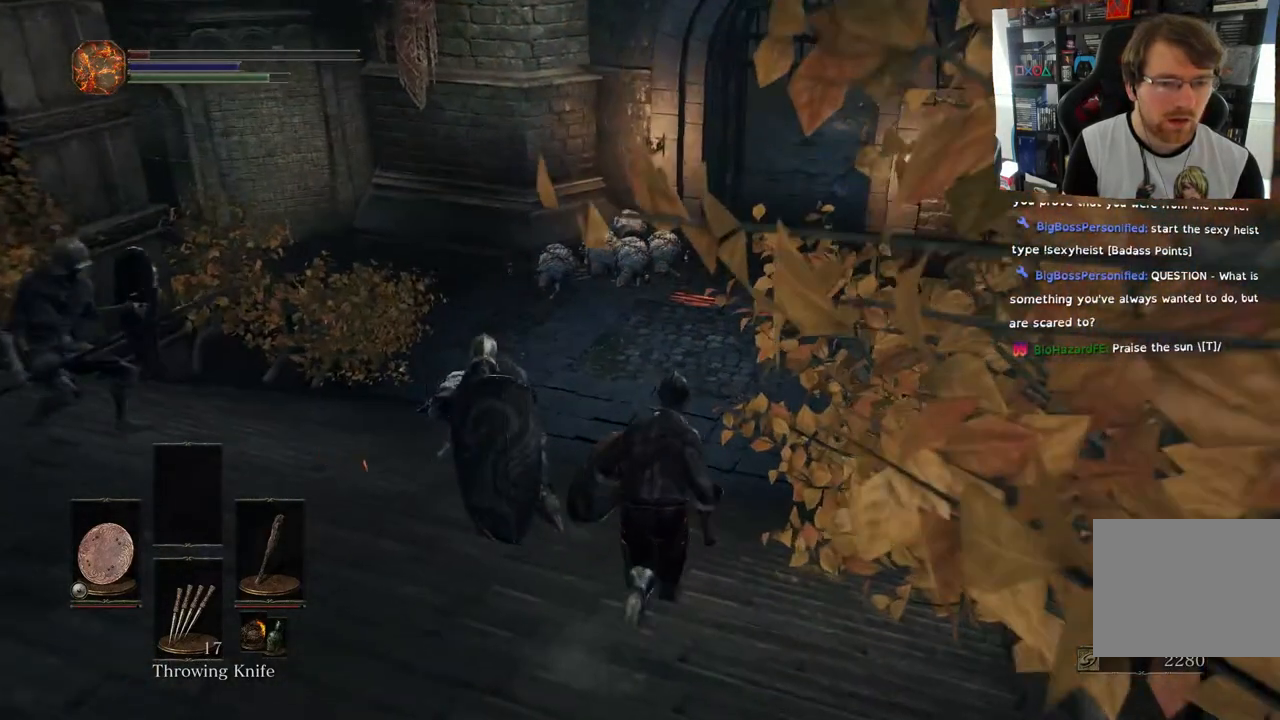
Gameplay with a controller (PlayStation layout); each line is a JSON object with the inputs held at the frame after it. "events" lists button and stick changes between this image and that frame as [ms after this image, input, new state], when the widget could be followed in between.
{"buttons": ["CIRCLE"], "left_stick": "up", "right_stick": "up", "events": [[67, "right_stick", "up"]]}
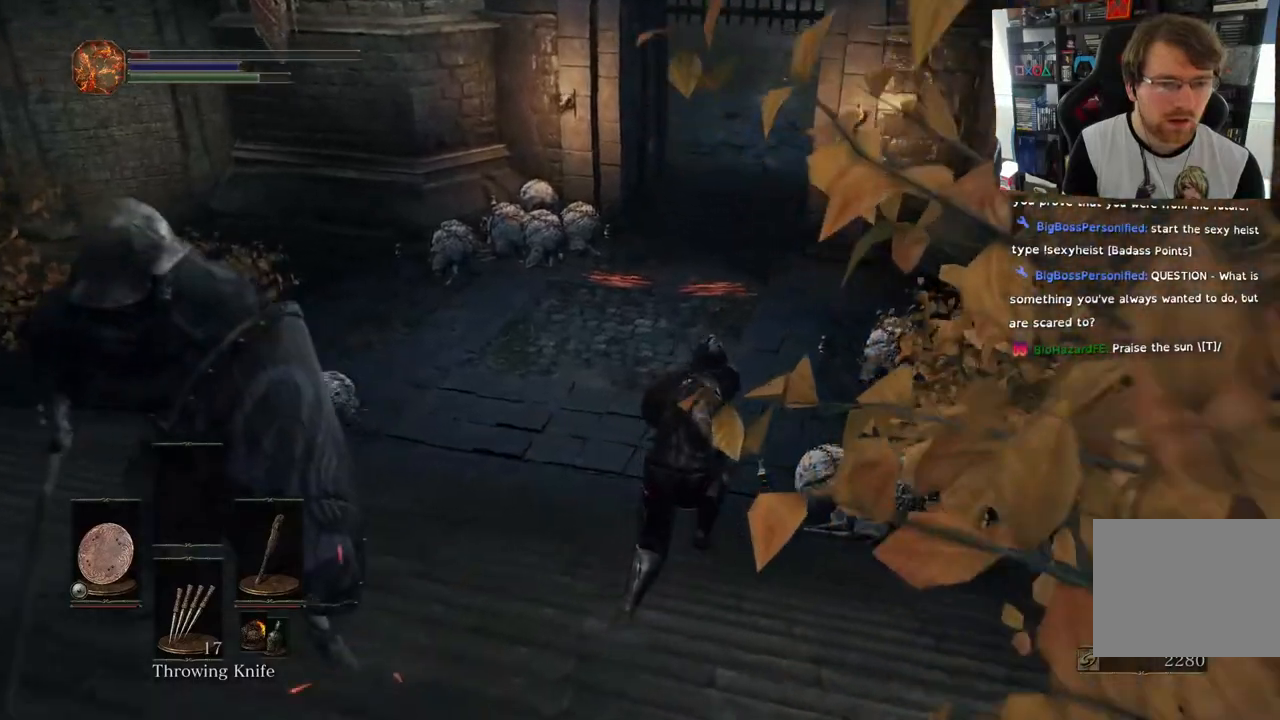
{"buttons": ["CIRCLE"], "left_stick": "up", "right_stick": "up", "events": [[17, "right_stick", "center"], [117, "right_stick", "up"]]}
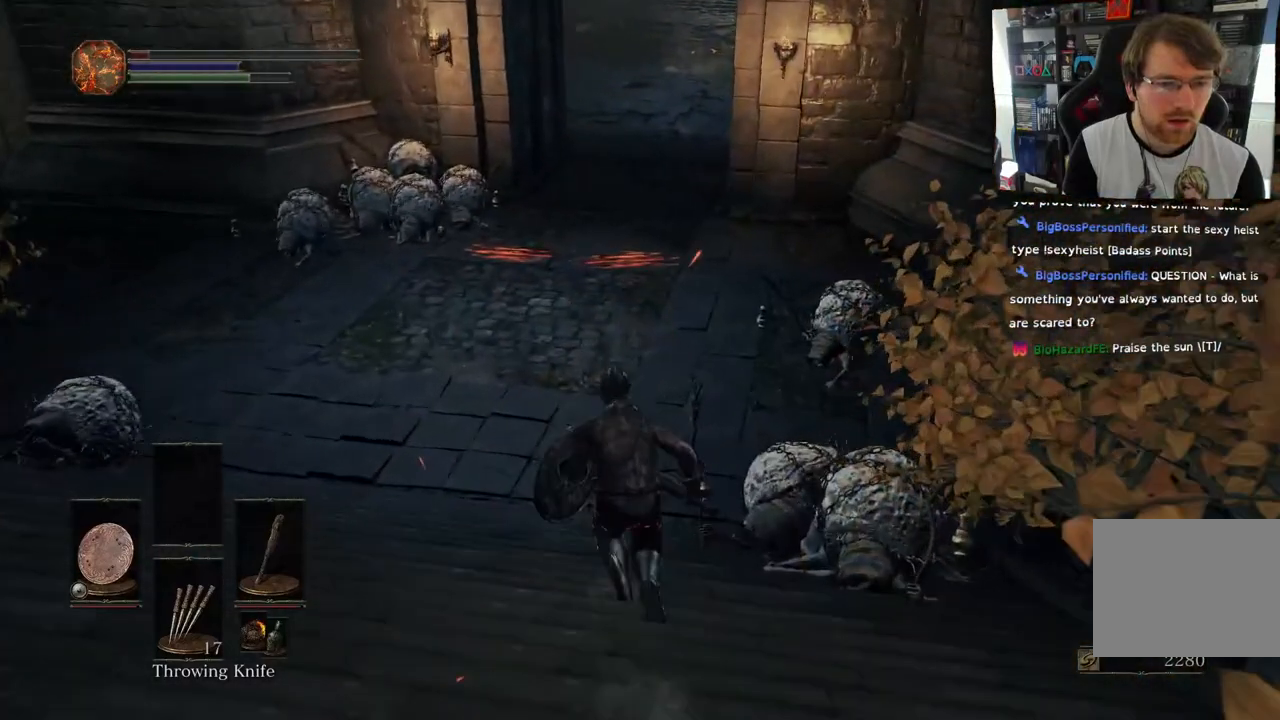
{"buttons": ["CIRCLE"], "left_stick": "up", "right_stick": "up", "events": []}
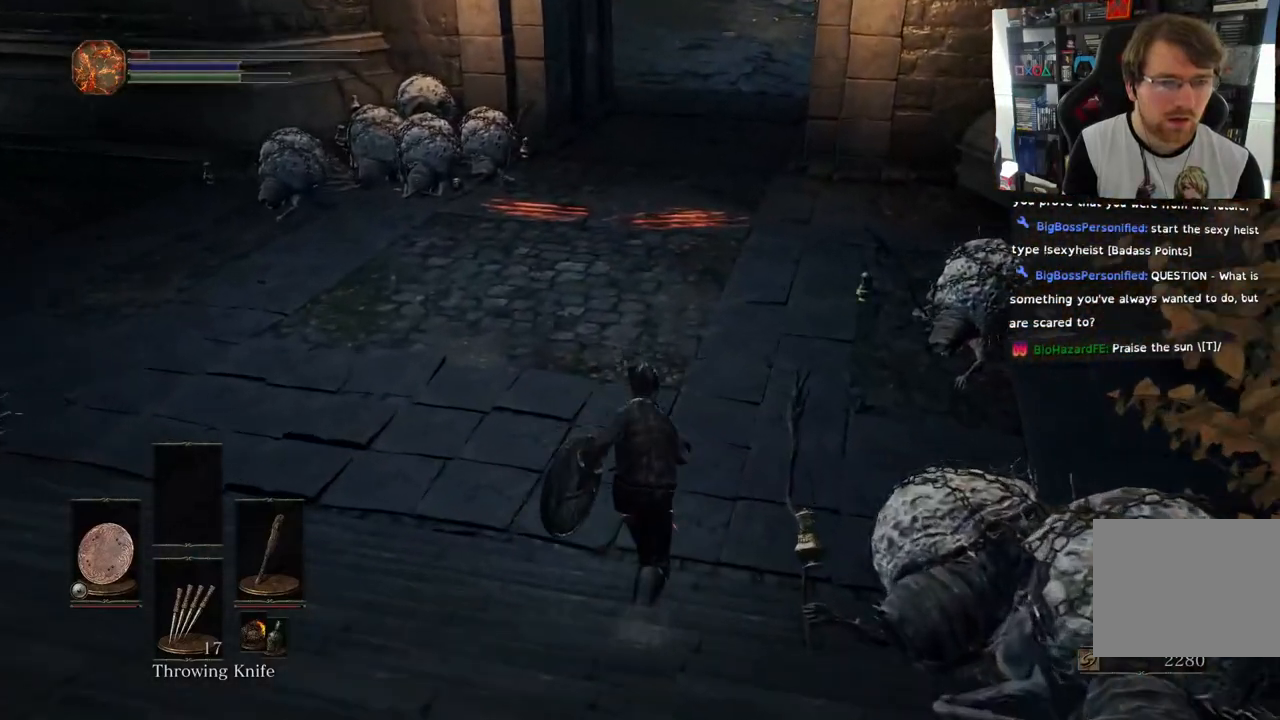
{"buttons": ["CIRCLE"], "left_stick": "up", "right_stick": "center", "events": [[117, "right_stick", "center"]]}
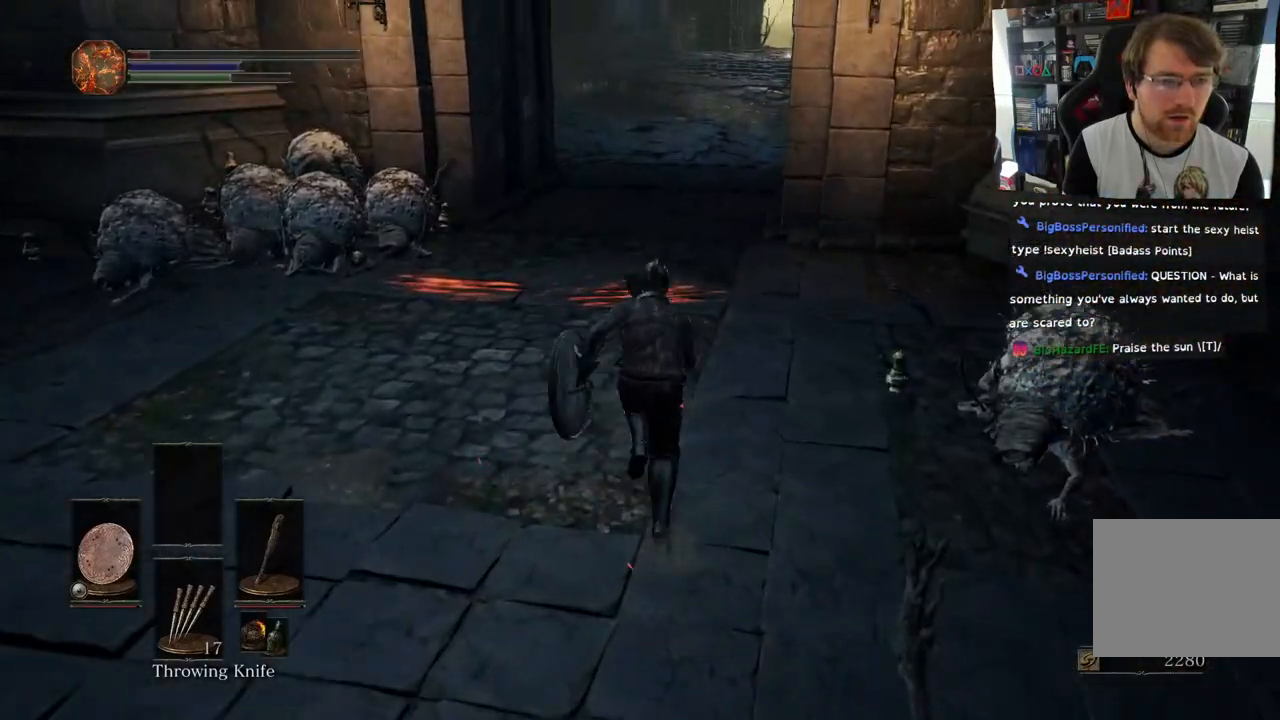
{"buttons": ["CIRCLE"], "left_stick": "up", "right_stick": "center", "events": [[350, "right_stick", "up"], [417, "right_stick", "center"]]}
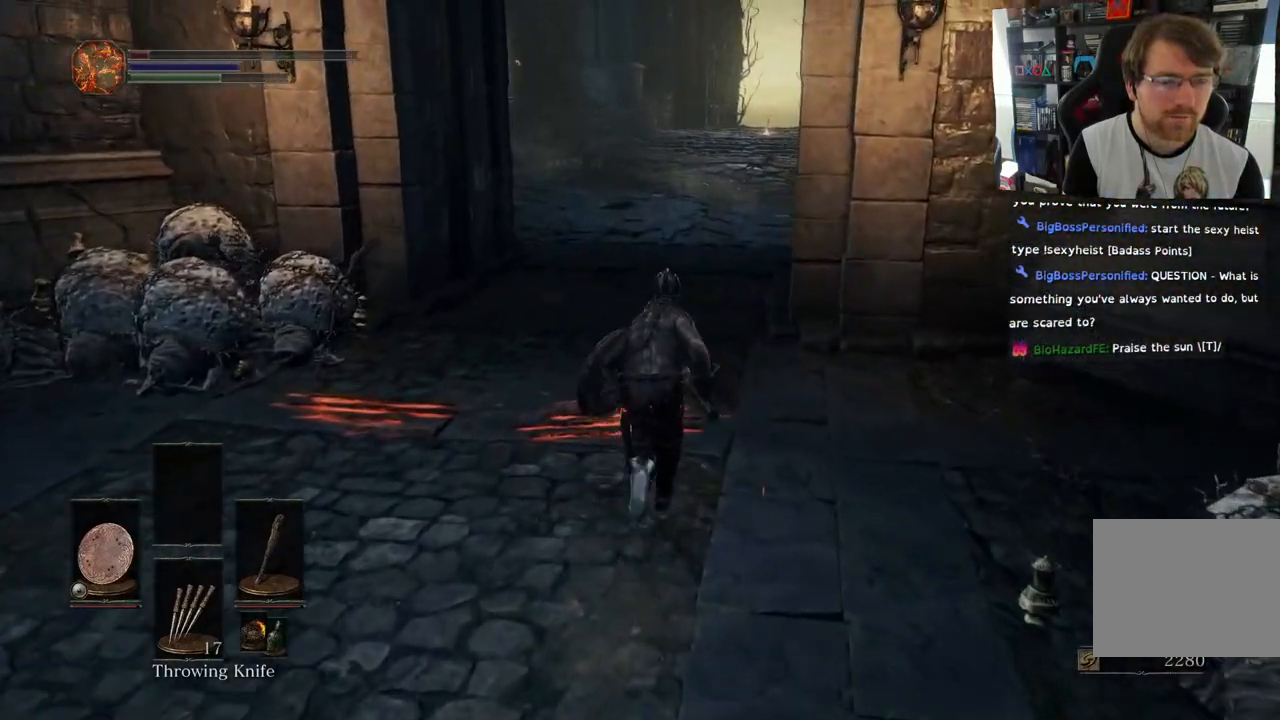
{"buttons": ["CIRCLE"], "left_stick": "up", "right_stick": "center", "events": []}
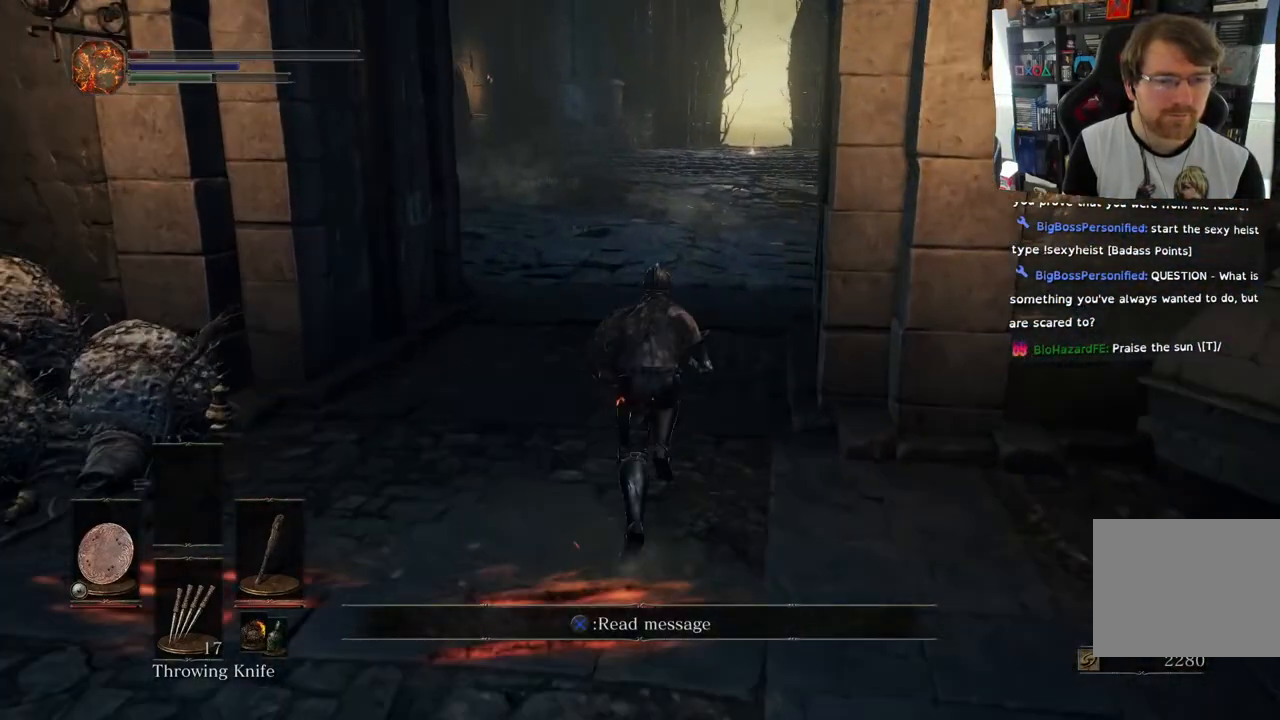
{"buttons": ["CIRCLE"], "left_stick": "up", "right_stick": "center", "events": []}
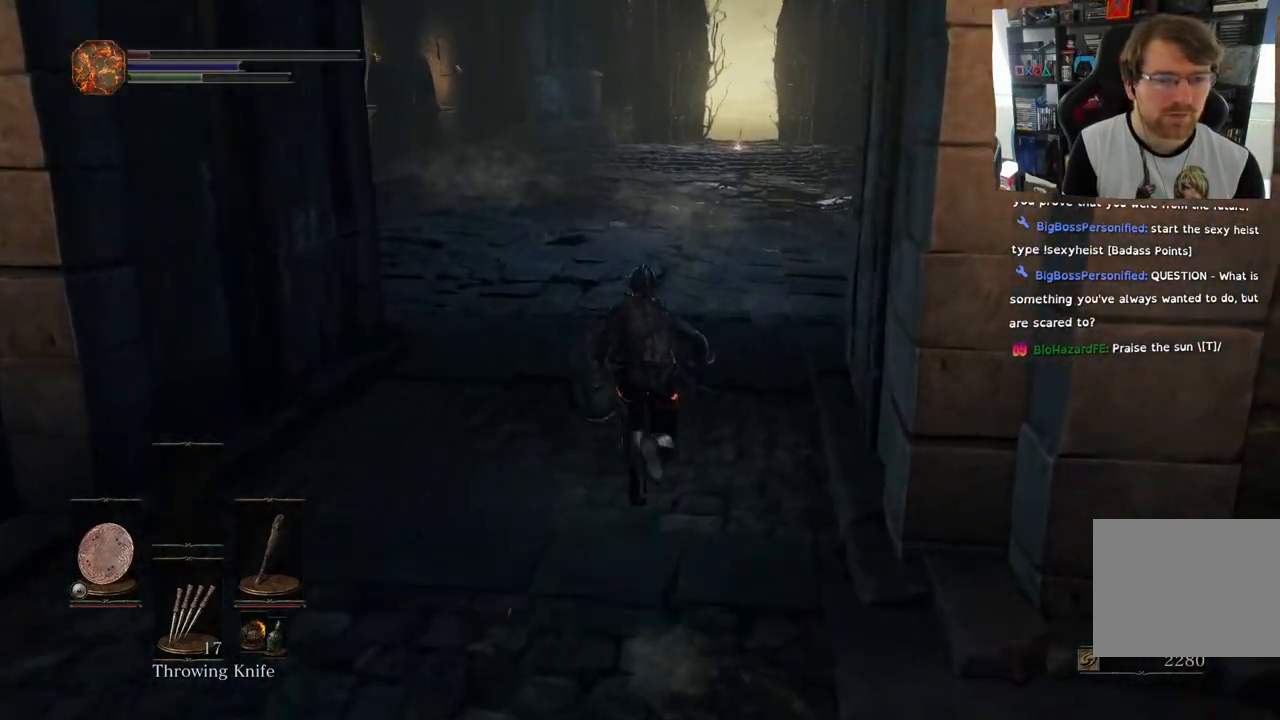
{"buttons": ["CIRCLE"], "left_stick": "up", "right_stick": "center", "events": []}
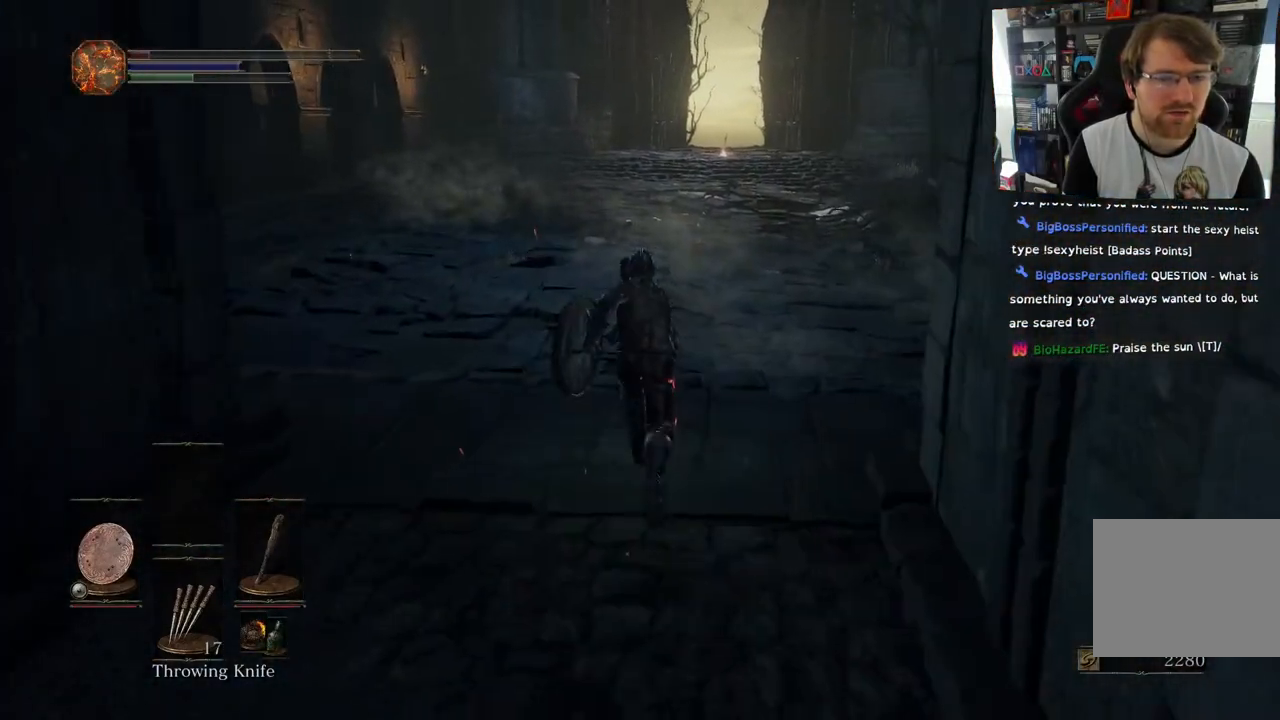
{"buttons": ["CIRCLE"], "left_stick": "up", "right_stick": "center", "events": []}
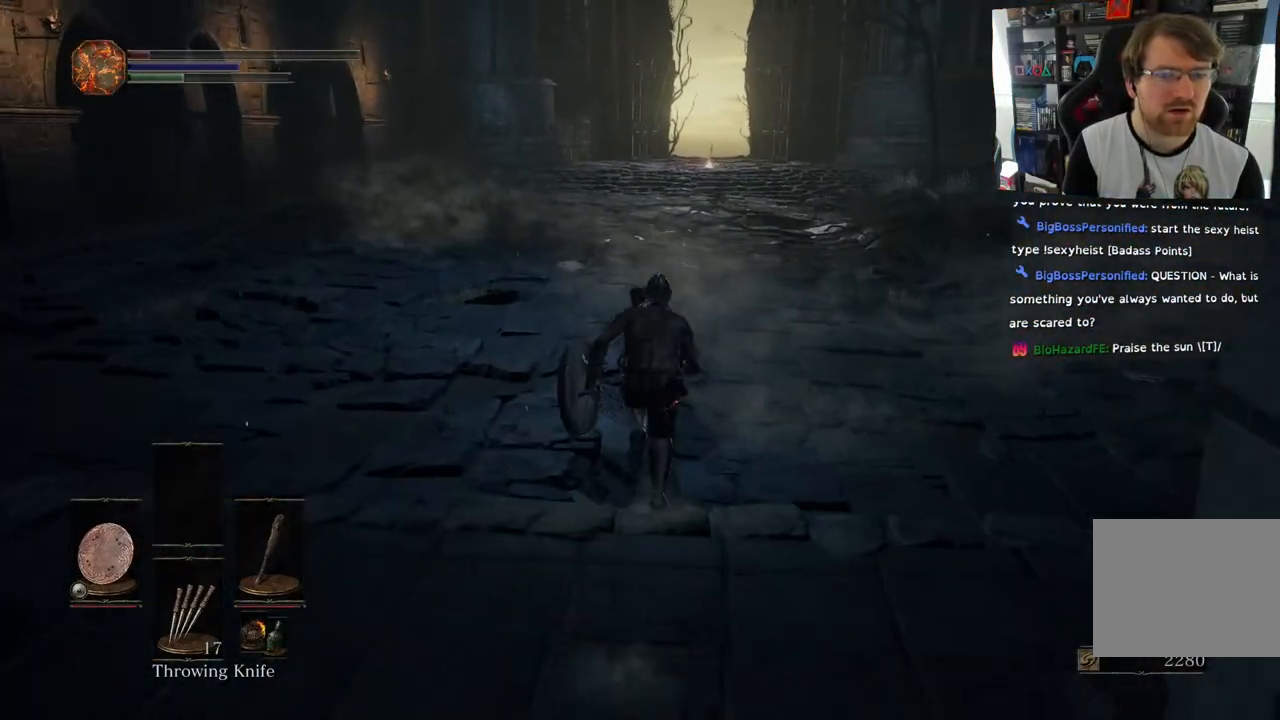
{"buttons": ["CIRCLE"], "left_stick": "up", "right_stick": "center", "events": []}
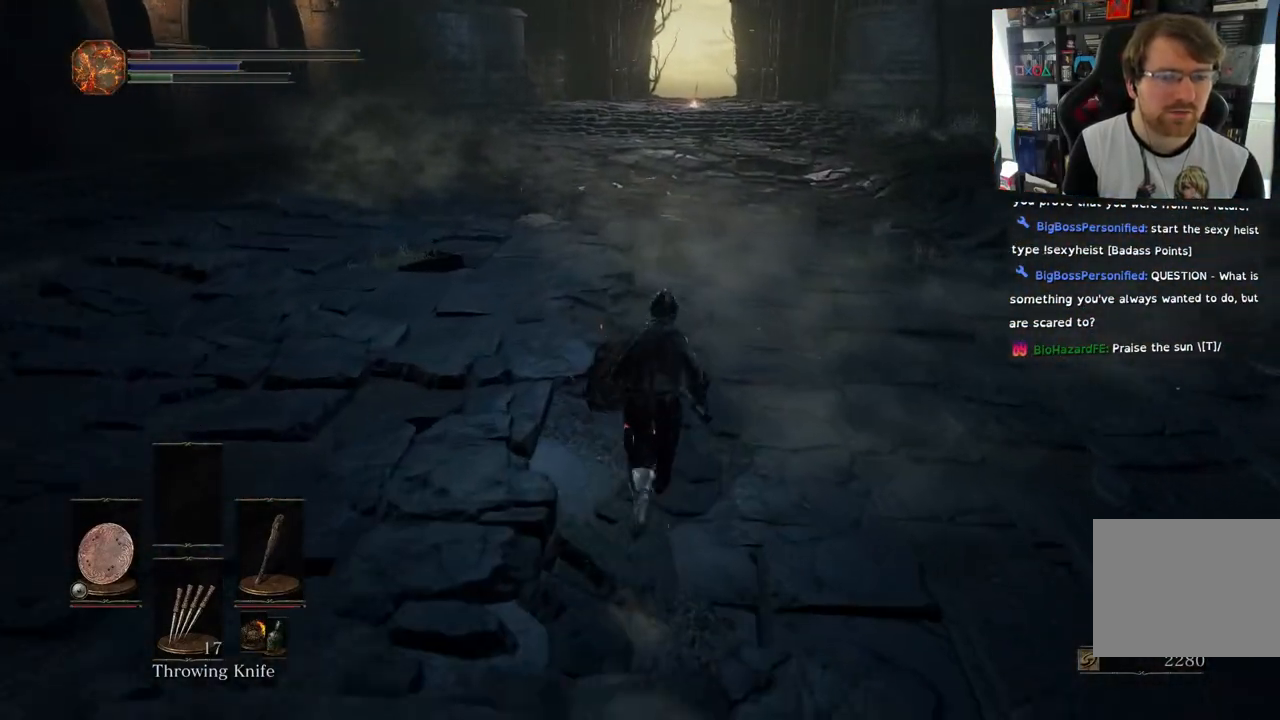
{"buttons": ["CIRCLE"], "left_stick": "up", "right_stick": "center", "events": []}
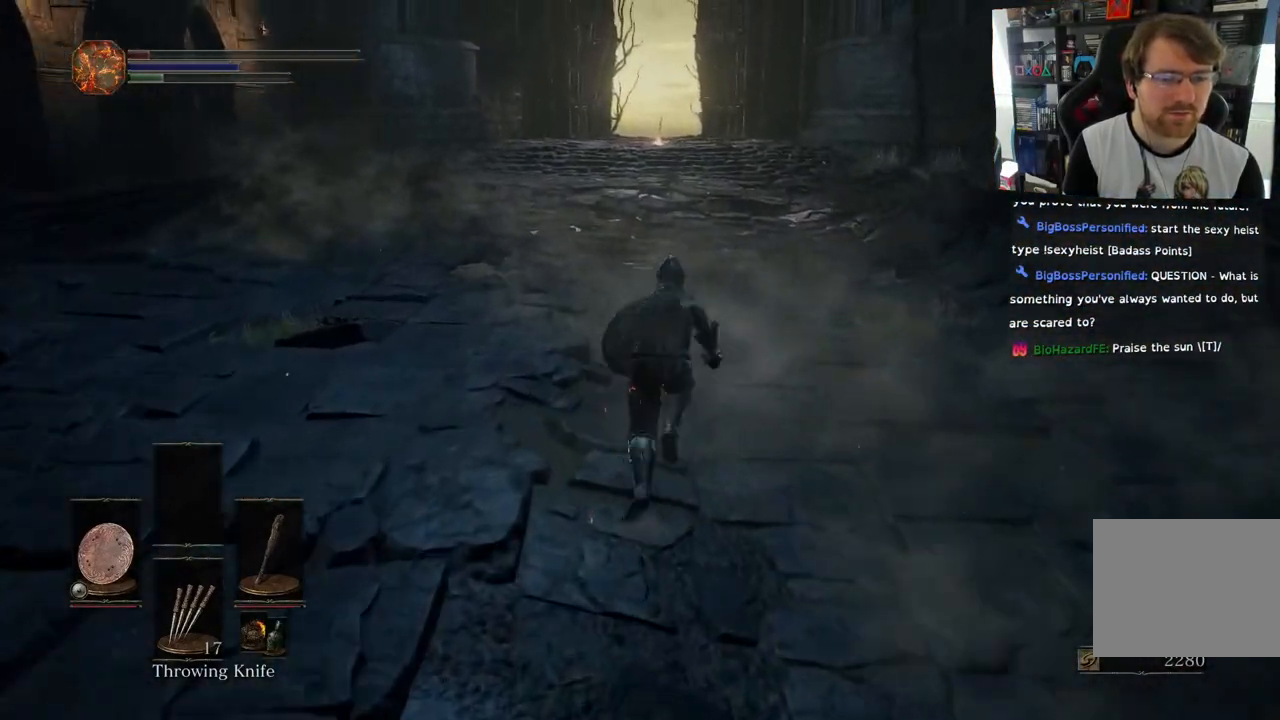
{"buttons": ["CIRCLE"], "left_stick": "up", "right_stick": "center", "events": []}
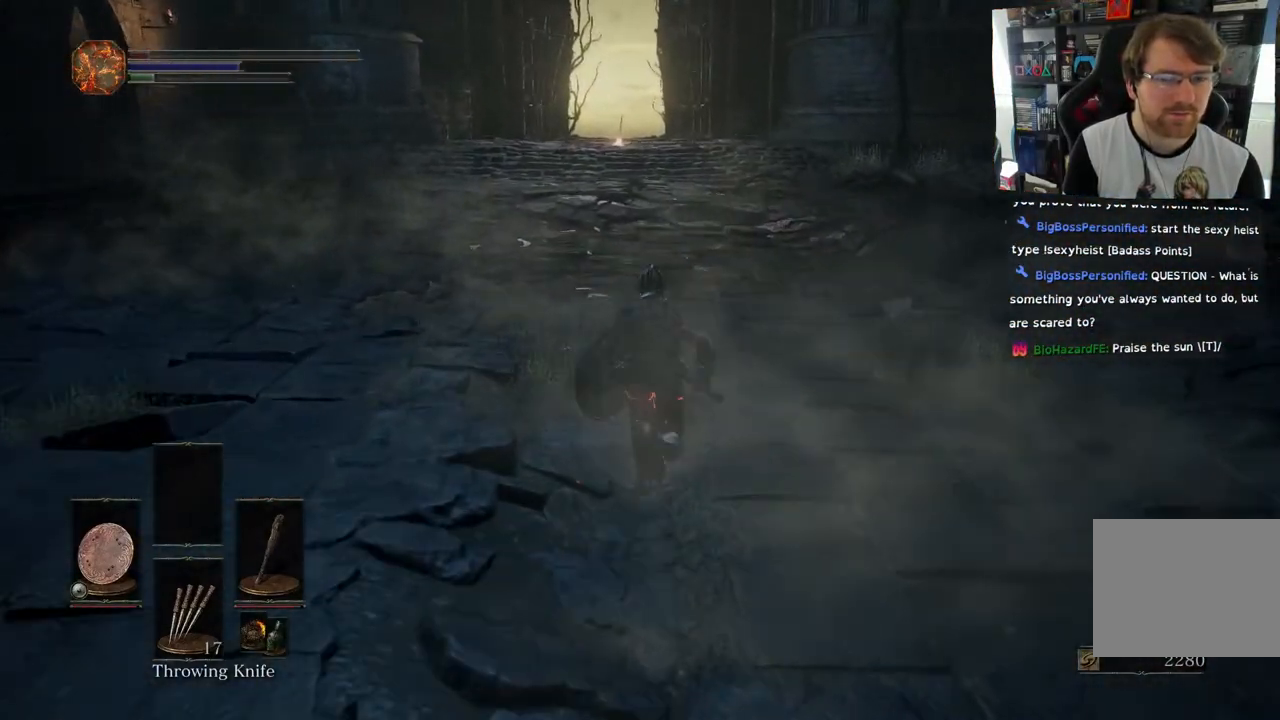
{"buttons": [], "left_stick": "up", "right_stick": "center", "events": [[300, "CIRCLE", "up"]]}
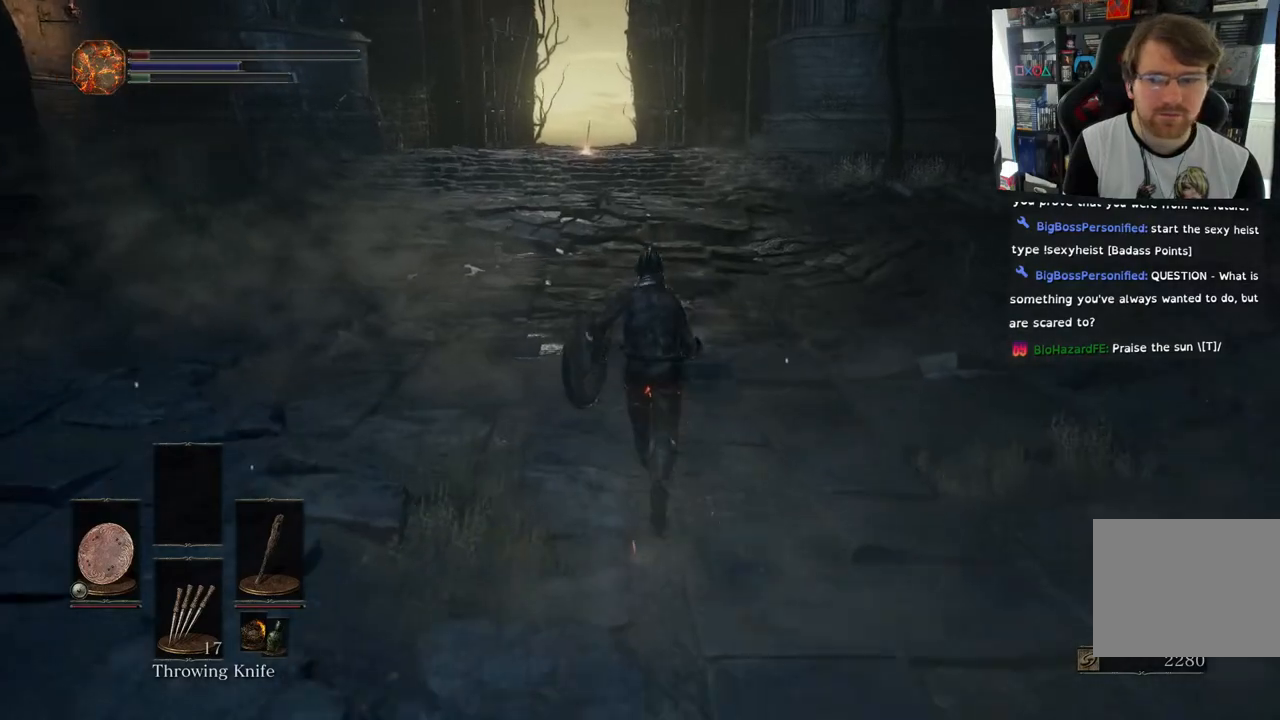
{"buttons": [], "left_stick": "up", "right_stick": "center", "events": []}
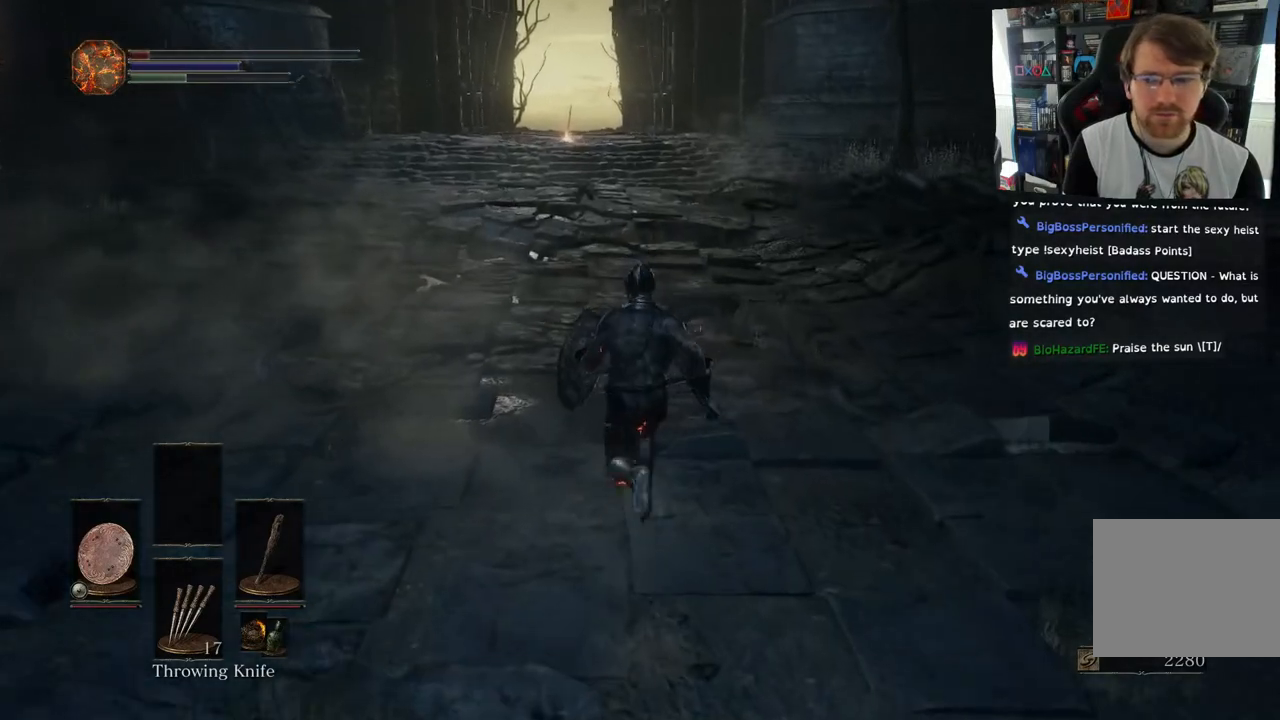
{"buttons": ["DPAD_RIGHT"], "left_stick": "up", "right_stick": "center", "events": [[317, "DPAD_RIGHT", "down"]]}
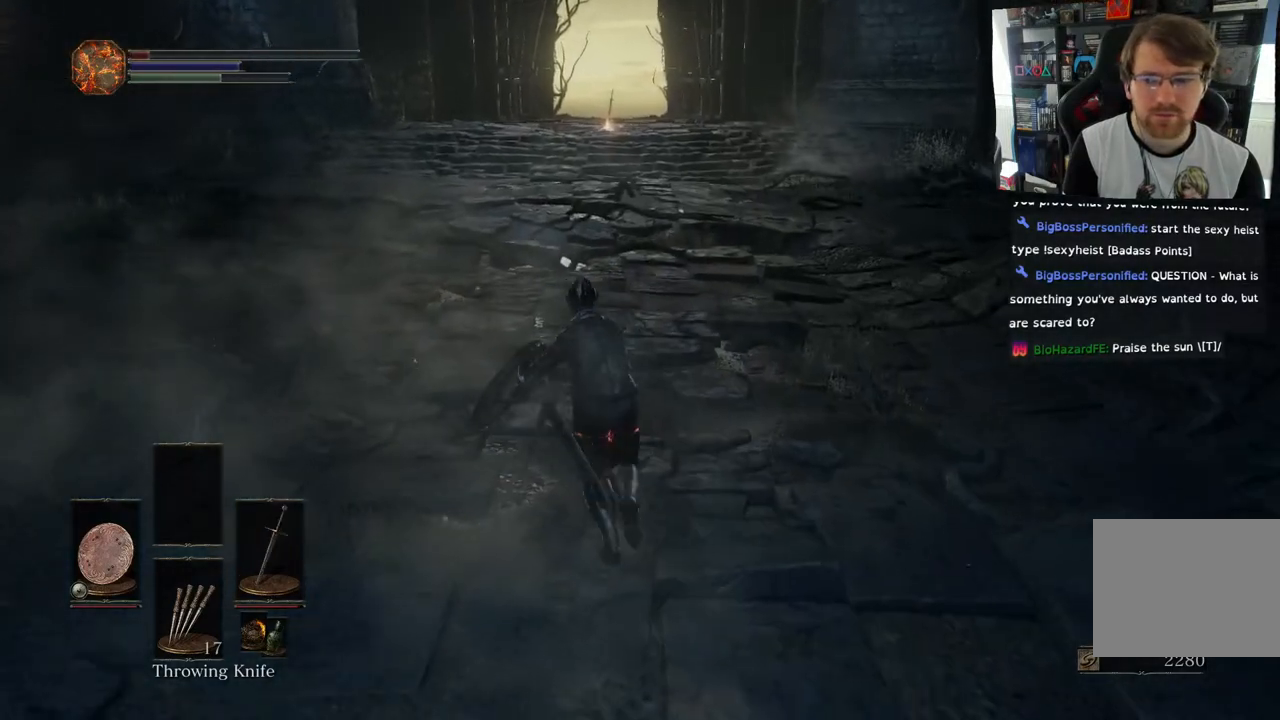
{"buttons": [], "left_stick": "up", "right_stick": "center", "events": [[17, "DPAD_RIGHT", "up"]]}
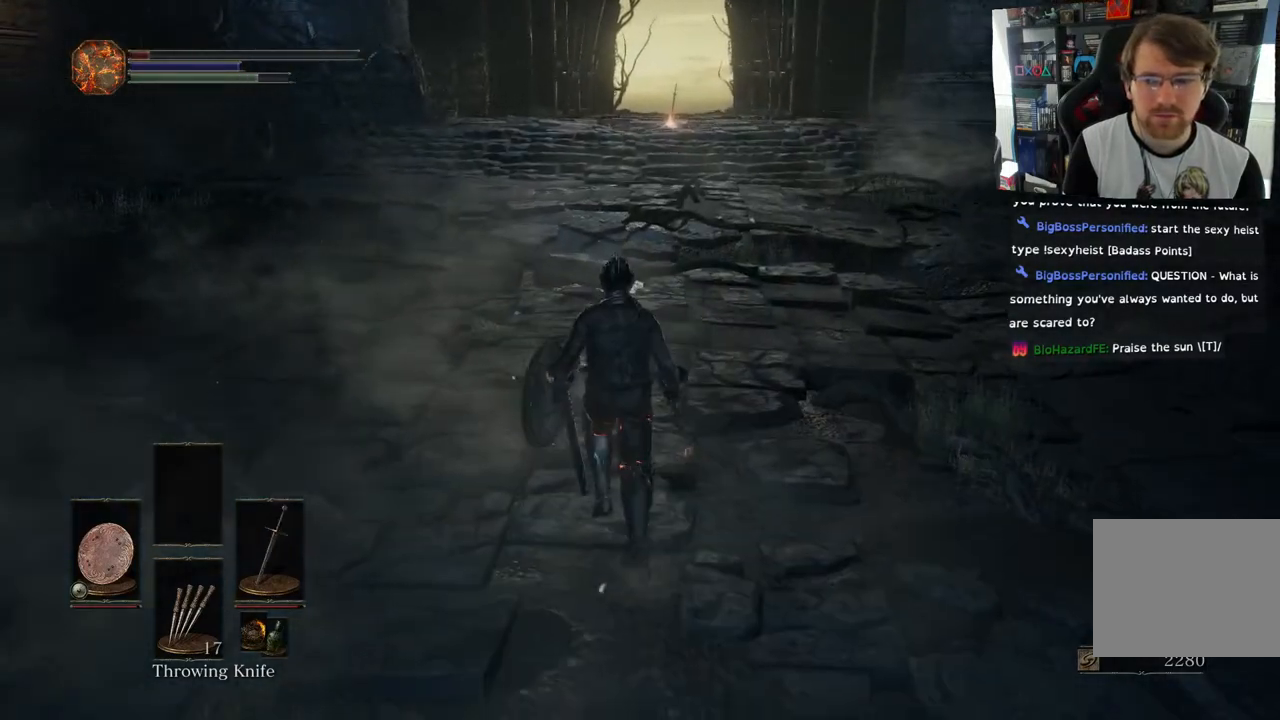
{"buttons": ["CIRCLE"], "left_stick": "up", "right_stick": "center", "events": [[133, "CIRCLE", "down"]]}
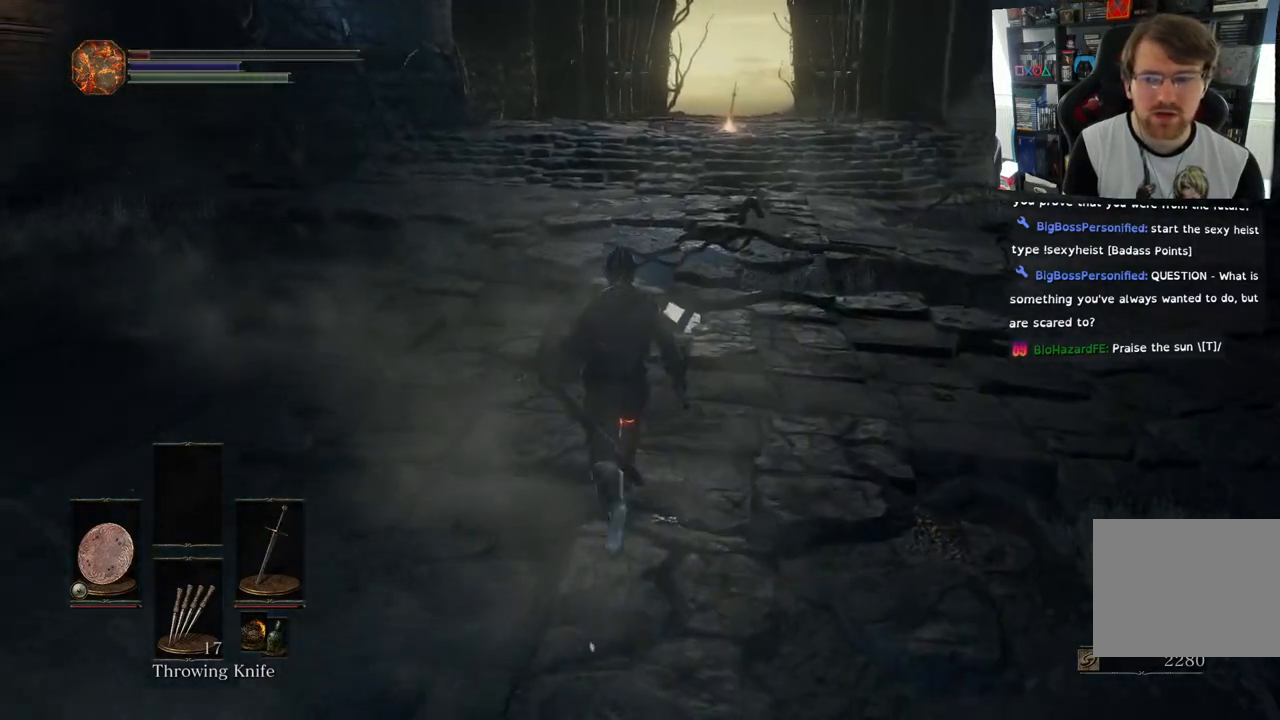
{"buttons": ["CIRCLE"], "left_stick": "up", "right_stick": "center", "events": []}
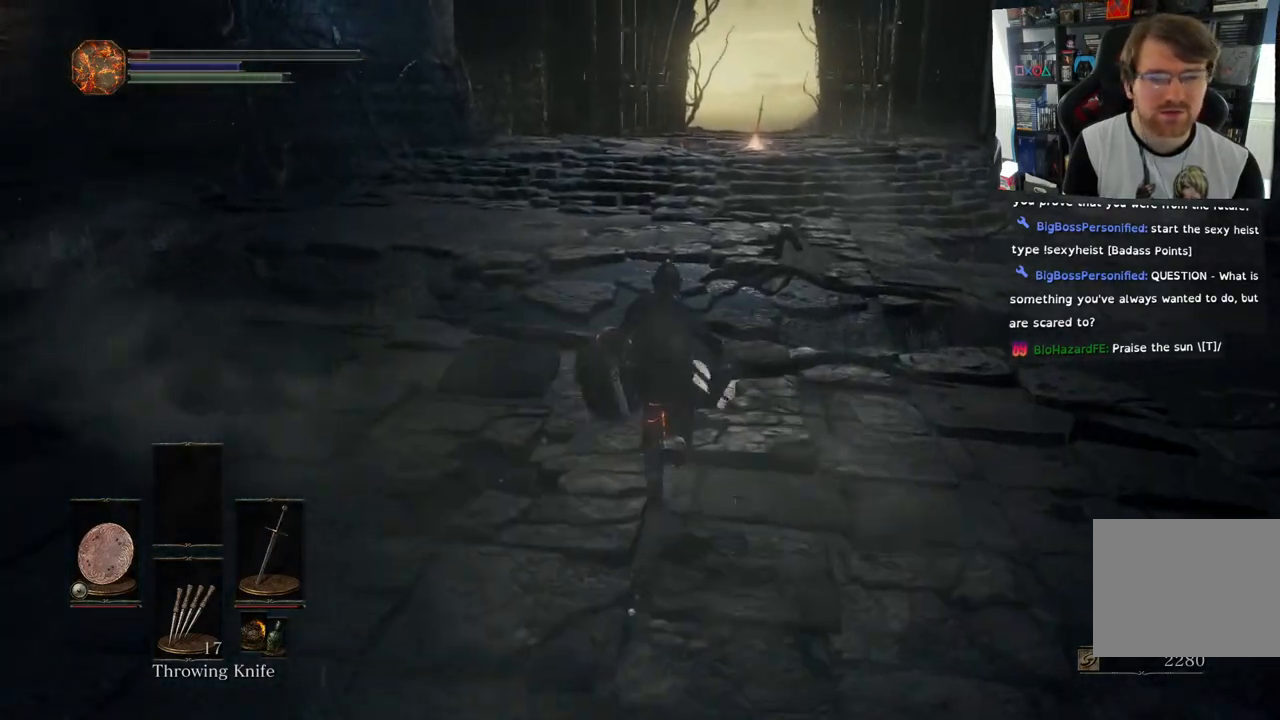
{"buttons": ["CIRCLE"], "left_stick": "up", "right_stick": "center", "events": []}
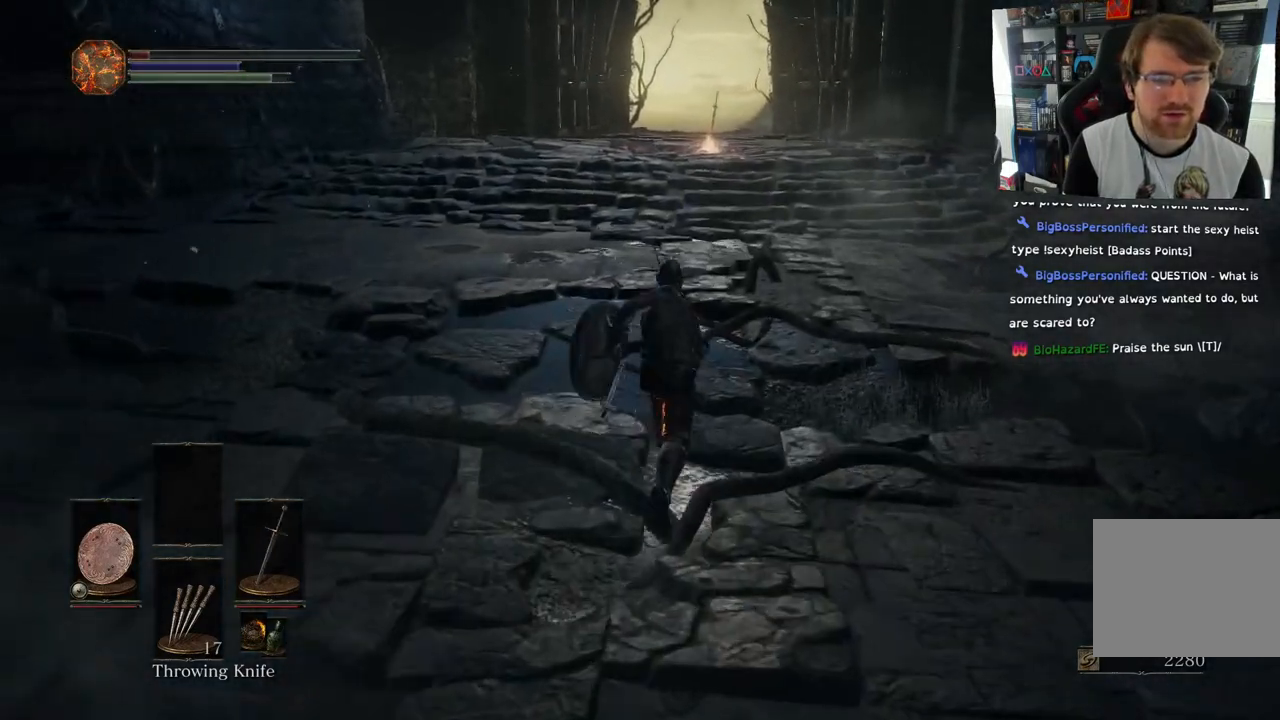
{"buttons": ["CIRCLE"], "left_stick": "up", "right_stick": "center", "events": []}
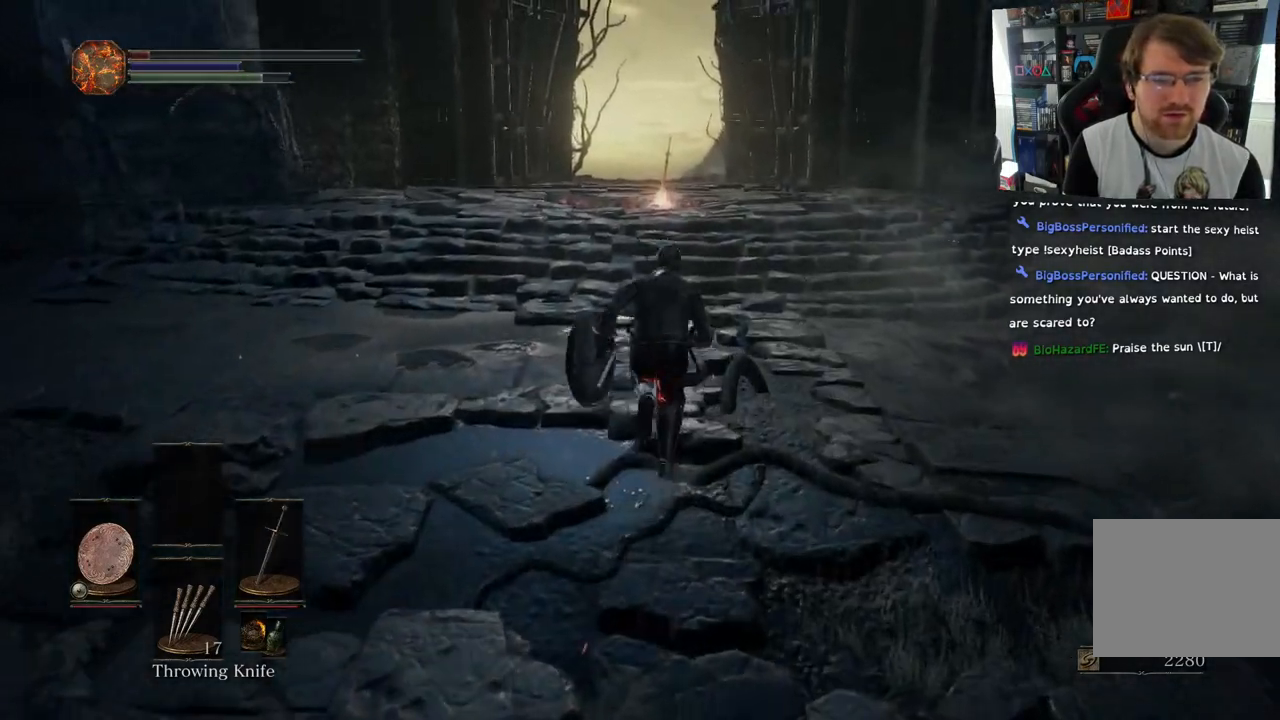
{"buttons": ["CIRCLE"], "left_stick": "up", "right_stick": "center", "events": []}
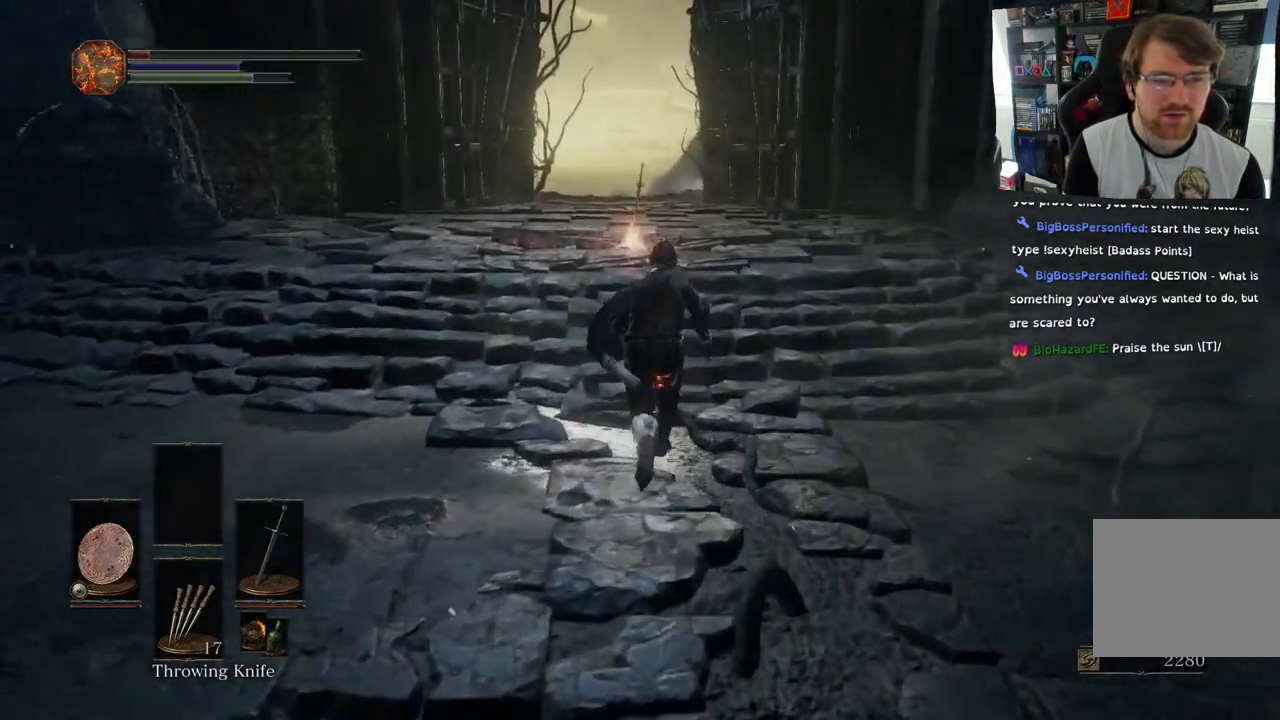
{"buttons": ["CIRCLE"], "left_stick": "up", "right_stick": "center", "events": []}
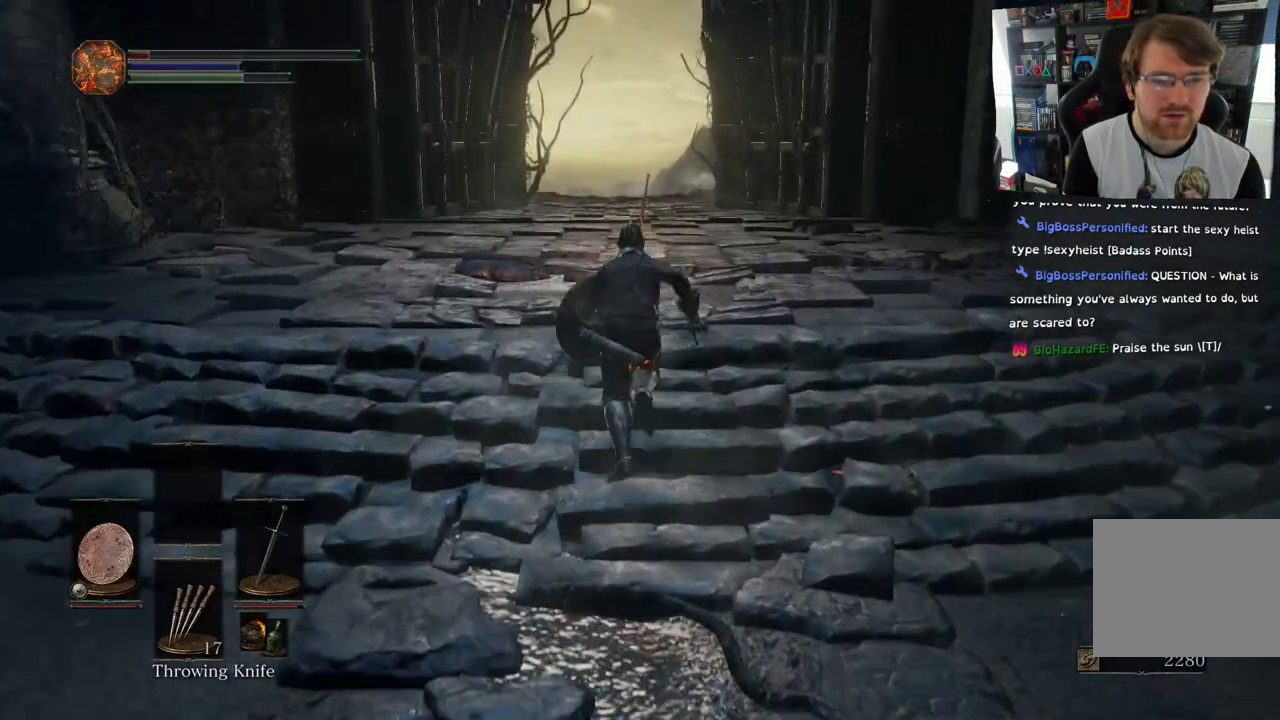
{"buttons": [], "left_stick": "up", "right_stick": "center", "events": [[200, "CIRCLE", "up"]]}